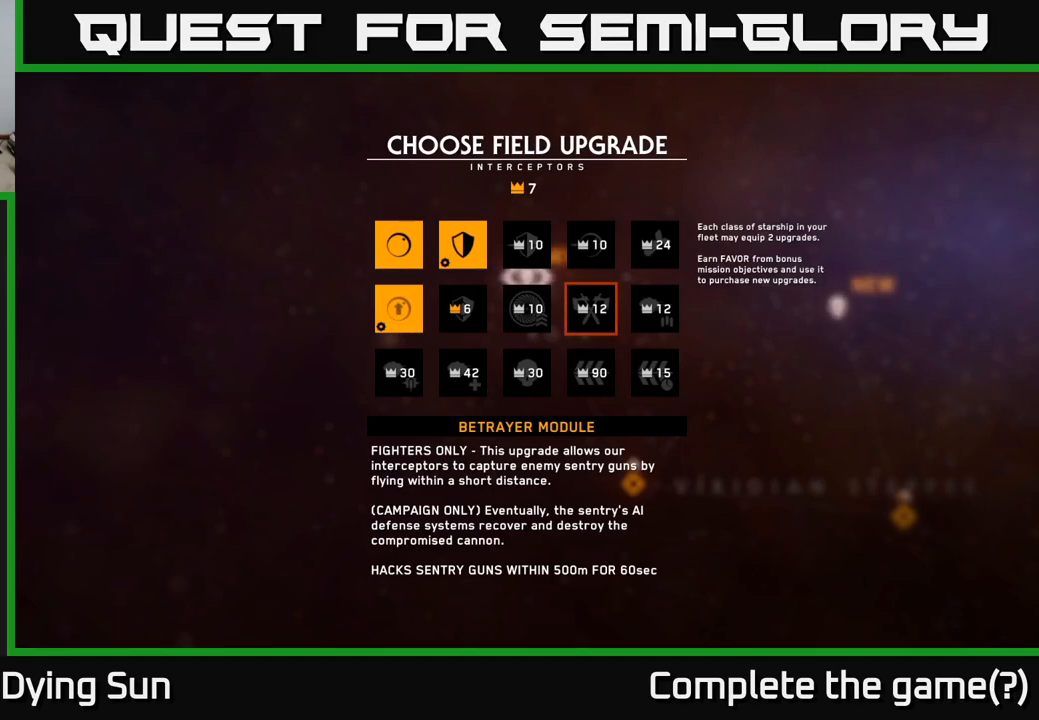
Gameplay with a controller (Xbox layout); each line is a JSON object with the inputs held at the frame after it. "events" lists button and stick changes between this image and that frame as [ms after this image, input, new state], when the widget could be followed in between.
{"buttons": [], "left_stick": "center", "right_stick": "center", "events": [[33, "left_stick", "right"], [233, "left_stick", "center"]]}
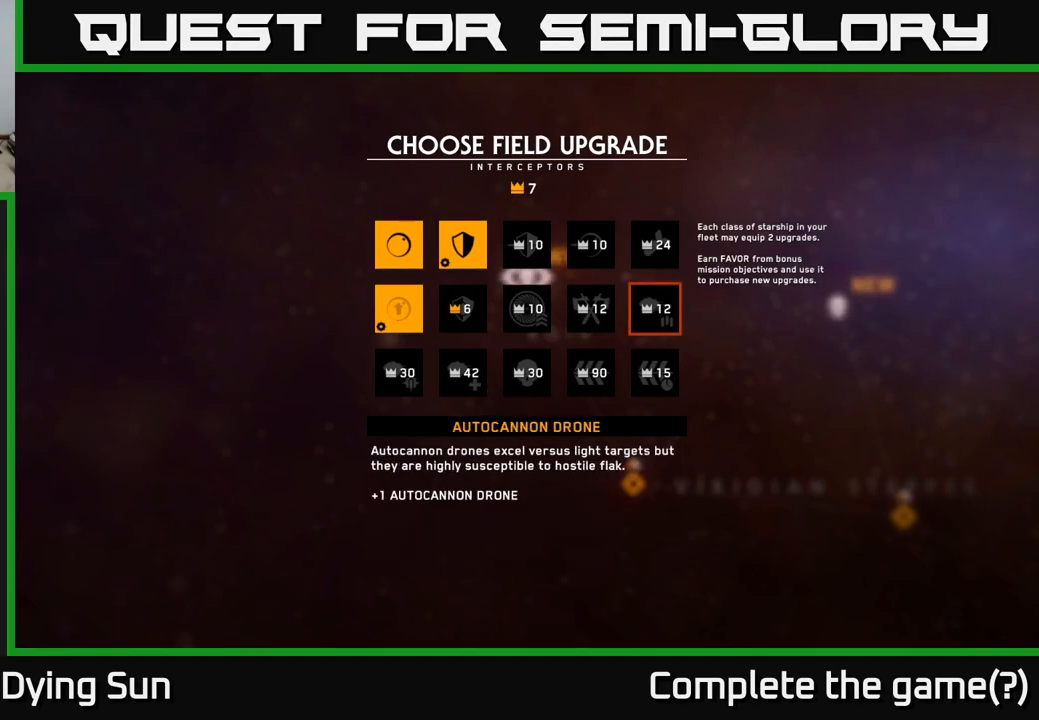
{"buttons": [], "left_stick": "center", "right_stick": "center", "events": []}
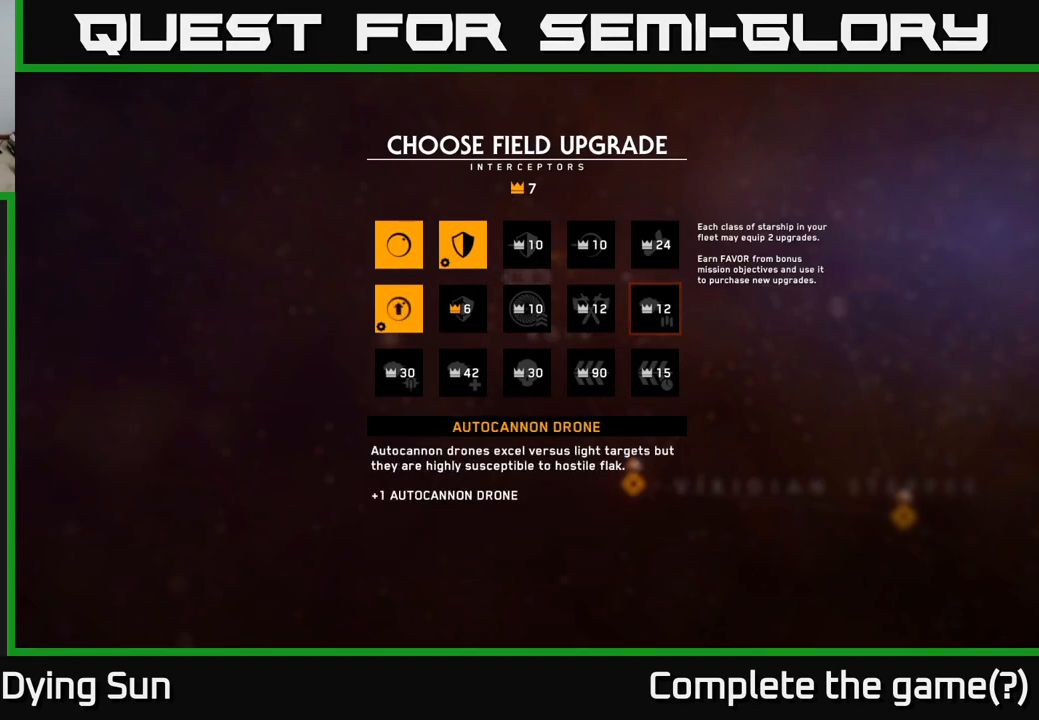
{"buttons": [], "left_stick": "center", "right_stick": "center", "events": []}
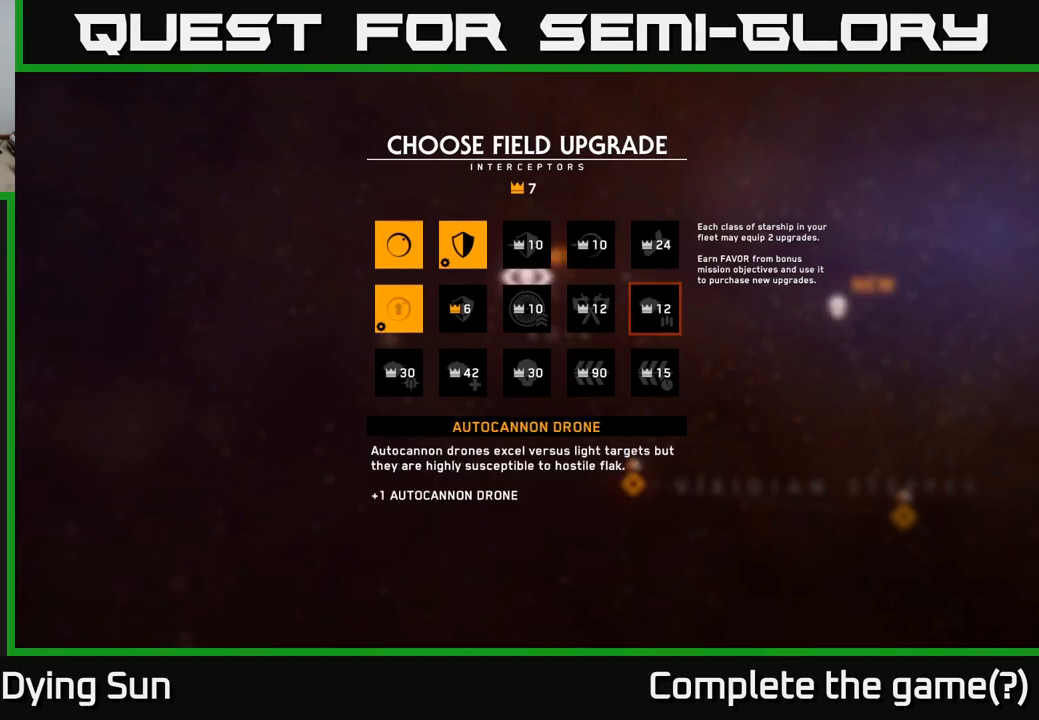
{"buttons": [], "left_stick": "center", "right_stick": "center", "events": []}
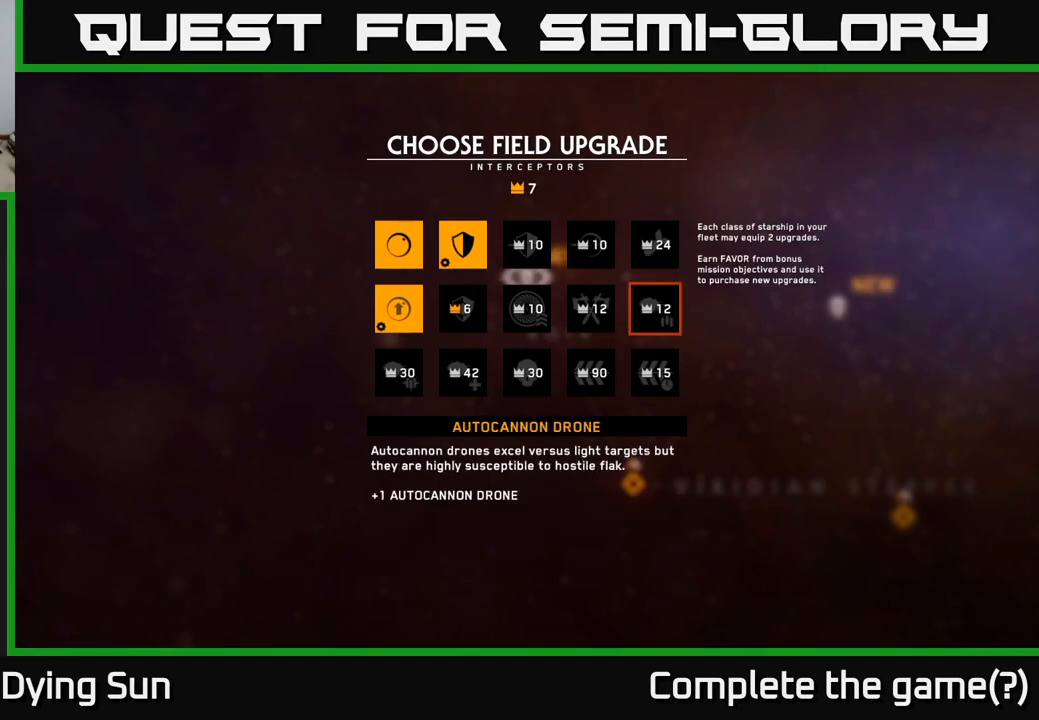
{"buttons": [], "left_stick": "center", "right_stick": "center", "events": []}
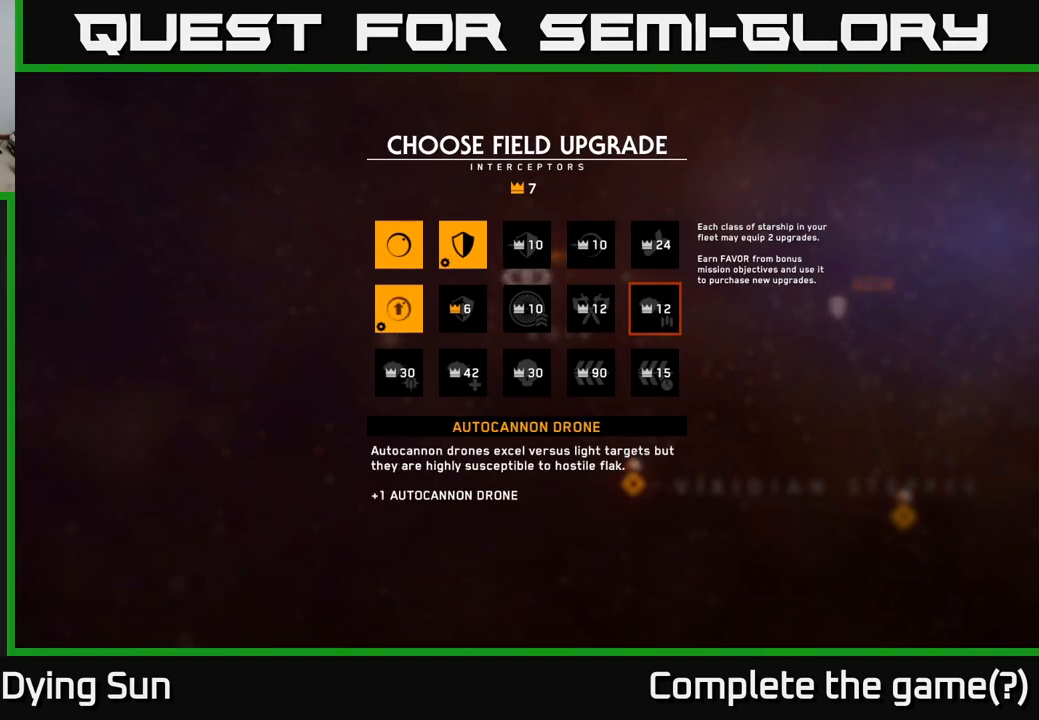
{"buttons": [], "left_stick": "center", "right_stick": "center", "events": []}
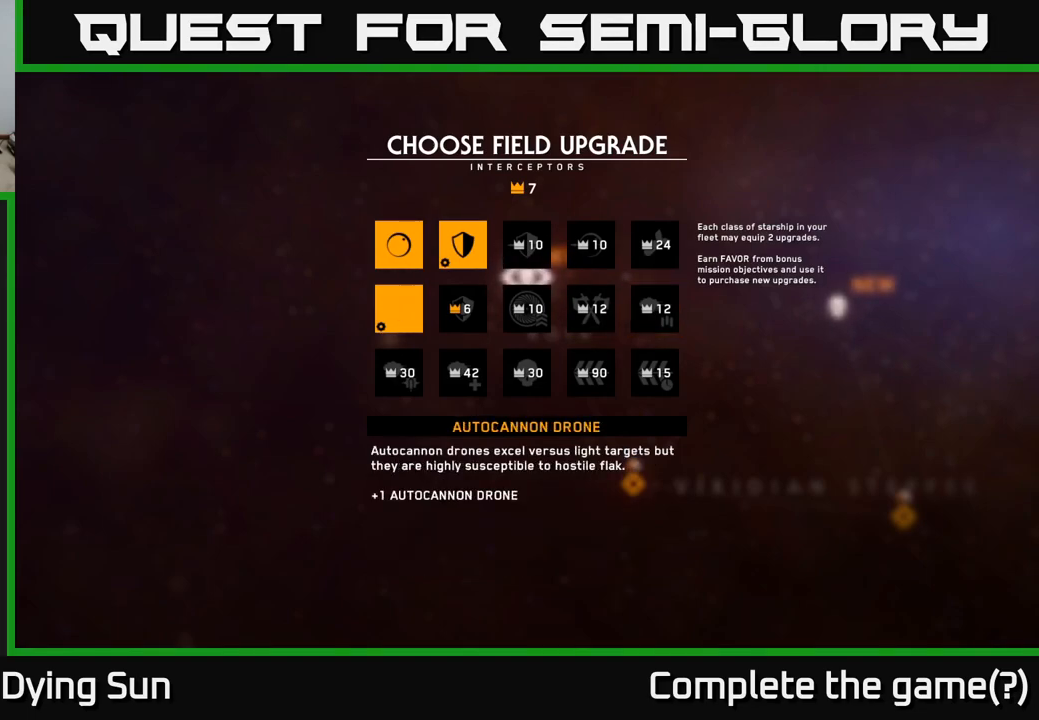
{"buttons": [], "left_stick": "center", "right_stick": "center", "events": []}
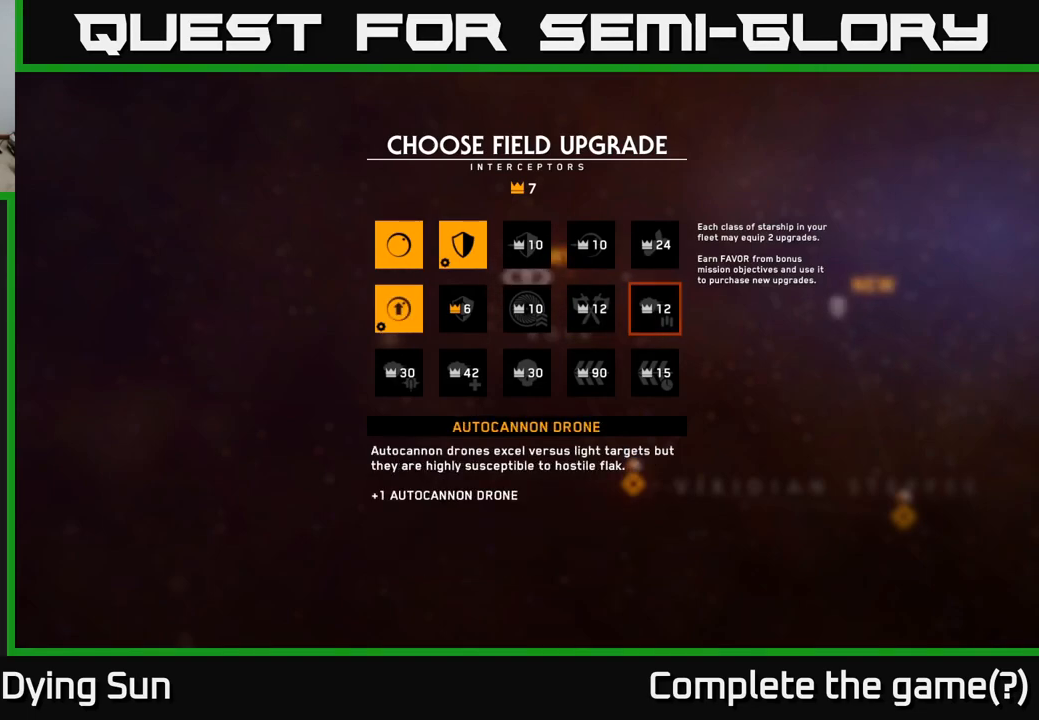
{"buttons": [], "left_stick": "center", "right_stick": "center", "events": []}
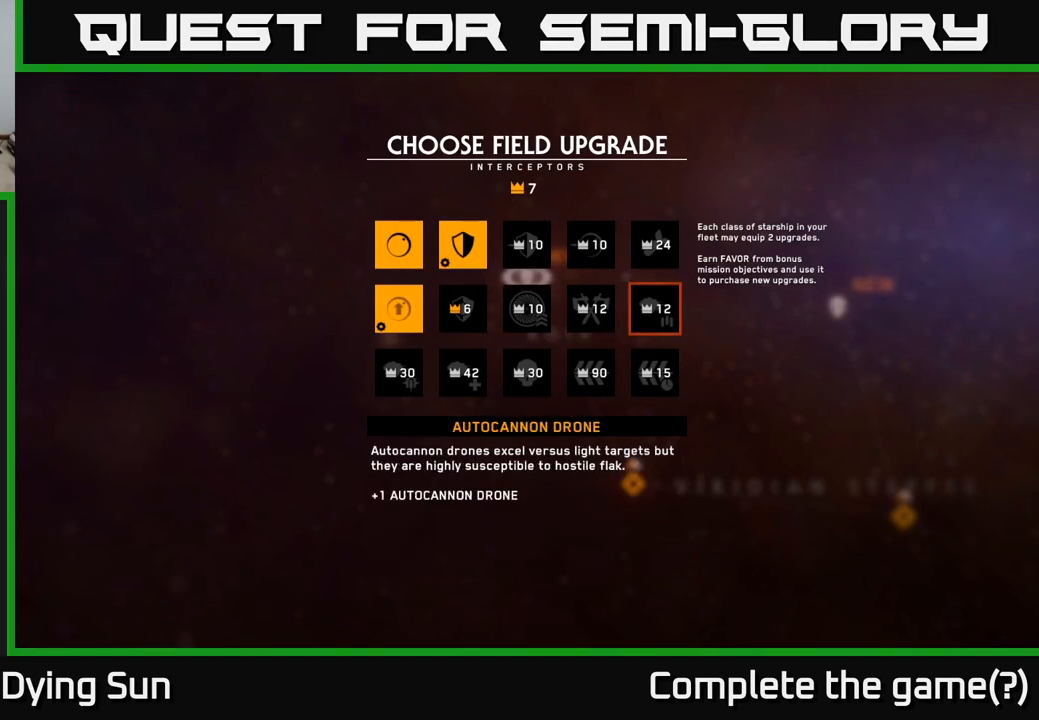
{"buttons": [], "left_stick": "center", "right_stick": "center", "events": []}
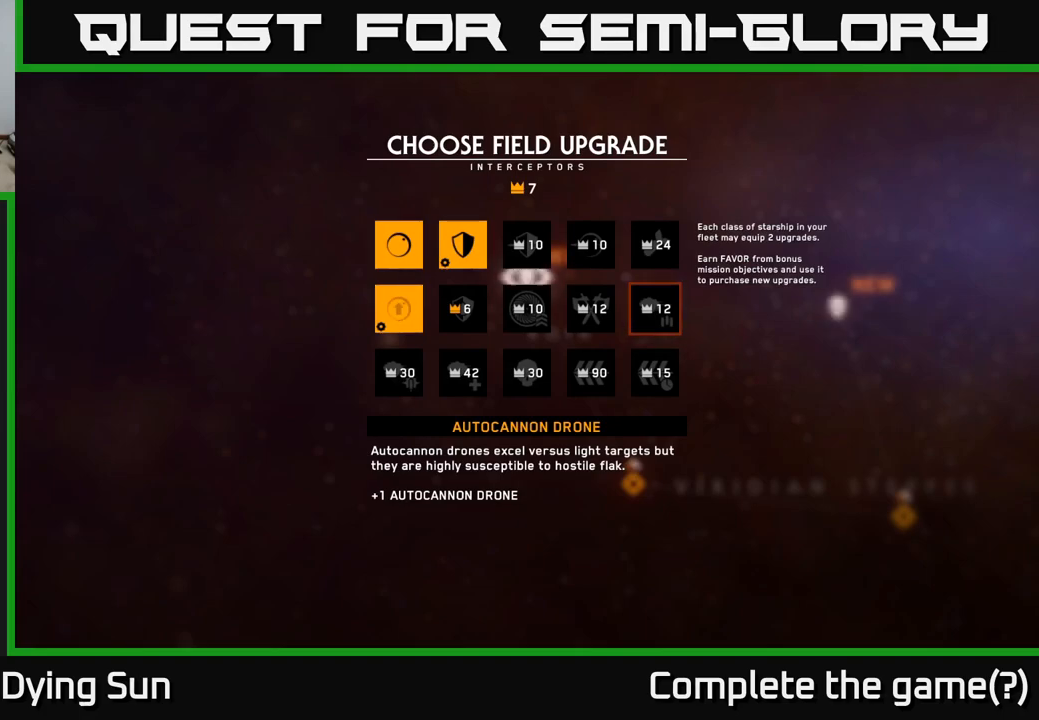
{"buttons": [], "left_stick": "up", "right_stick": "center", "events": [[367, "left_stick", "up"]]}
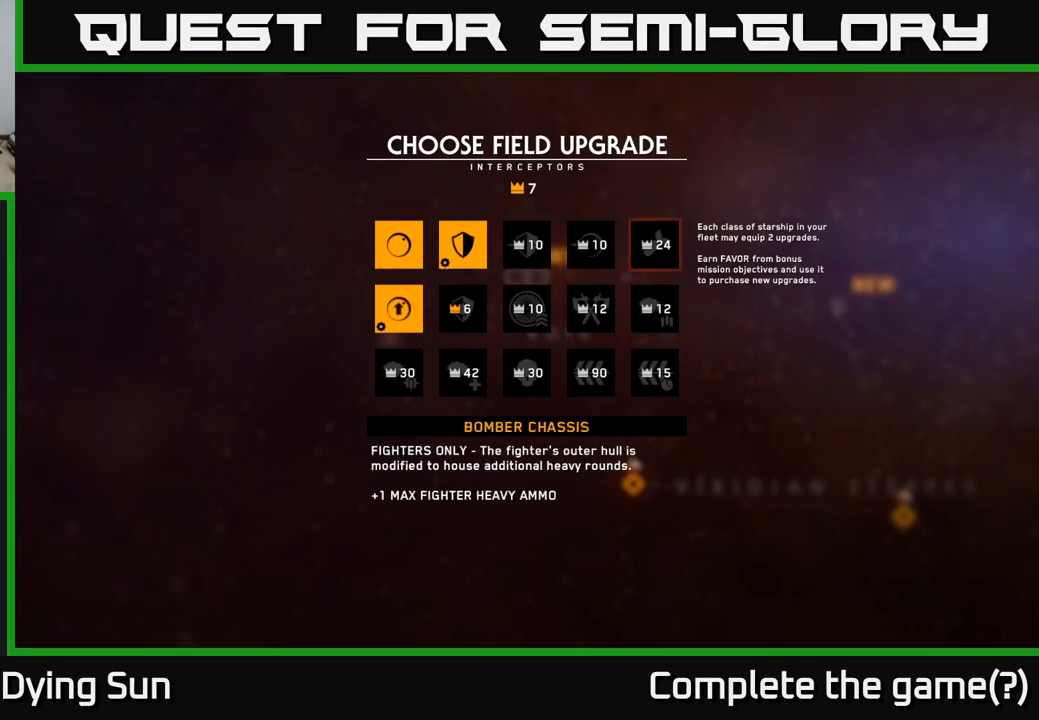
{"buttons": [], "left_stick": "left", "right_stick": "center", "events": [[67, "left_stick", "center"], [133, "left_stick", "left"], [333, "left_stick", "center"], [383, "left_stick", "left"]]}
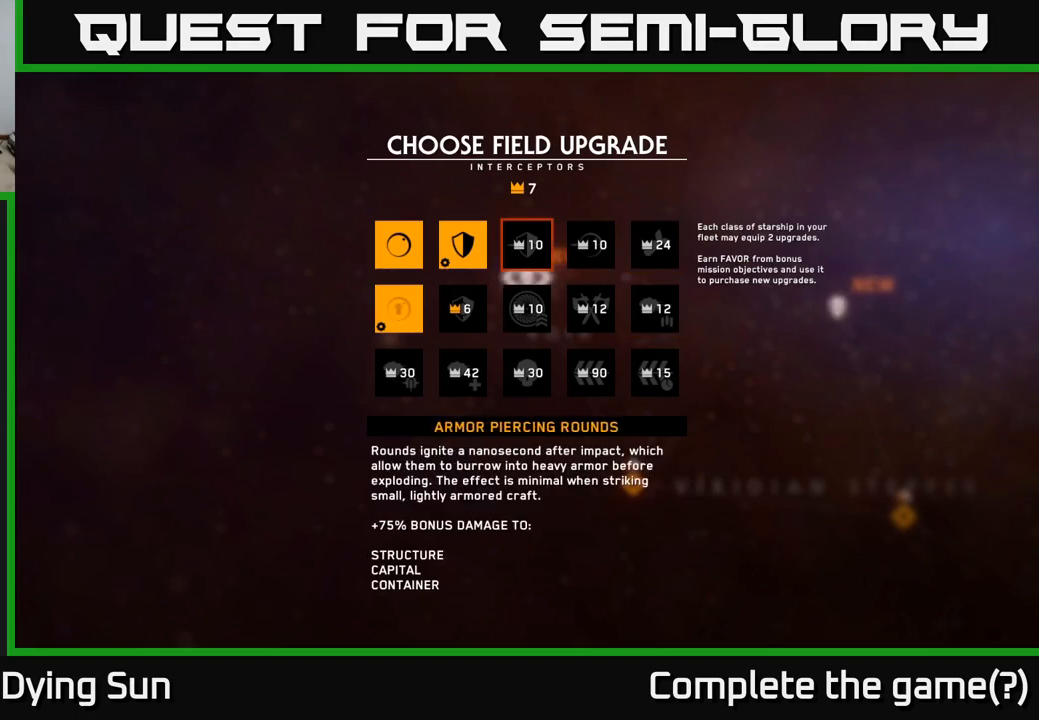
{"buttons": [], "left_stick": "center", "right_stick": "center", "events": [[50, "left_stick", "center"], [250, "left_stick", "down-left"], [450, "left_stick", "center"]]}
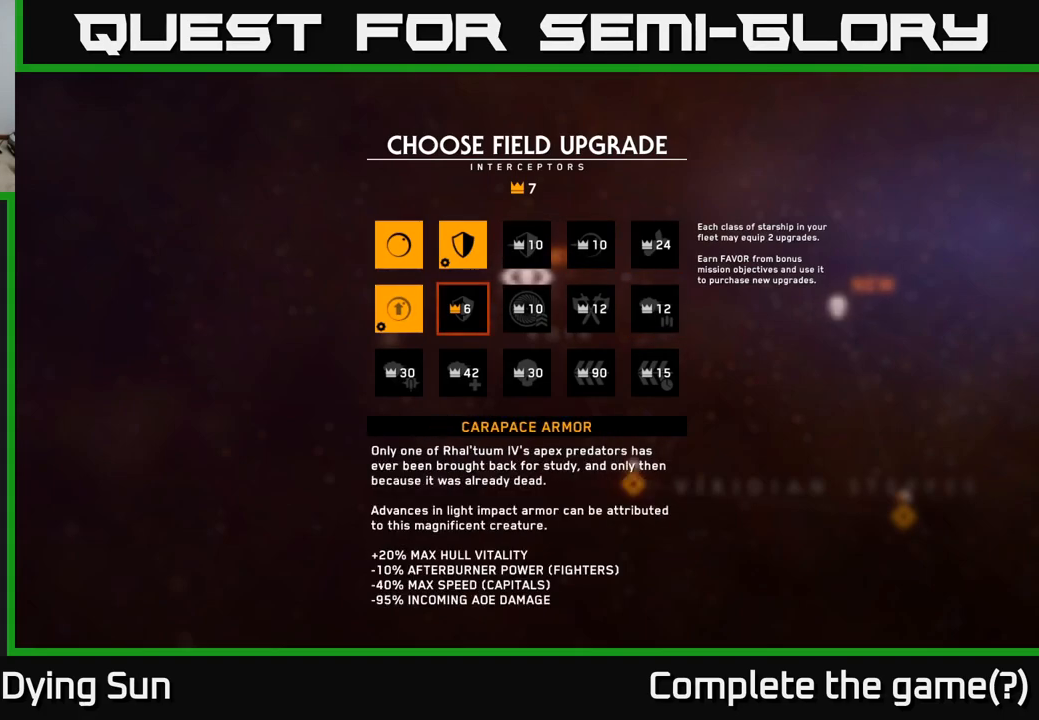
{"buttons": [], "left_stick": "center", "right_stick": "center", "events": []}
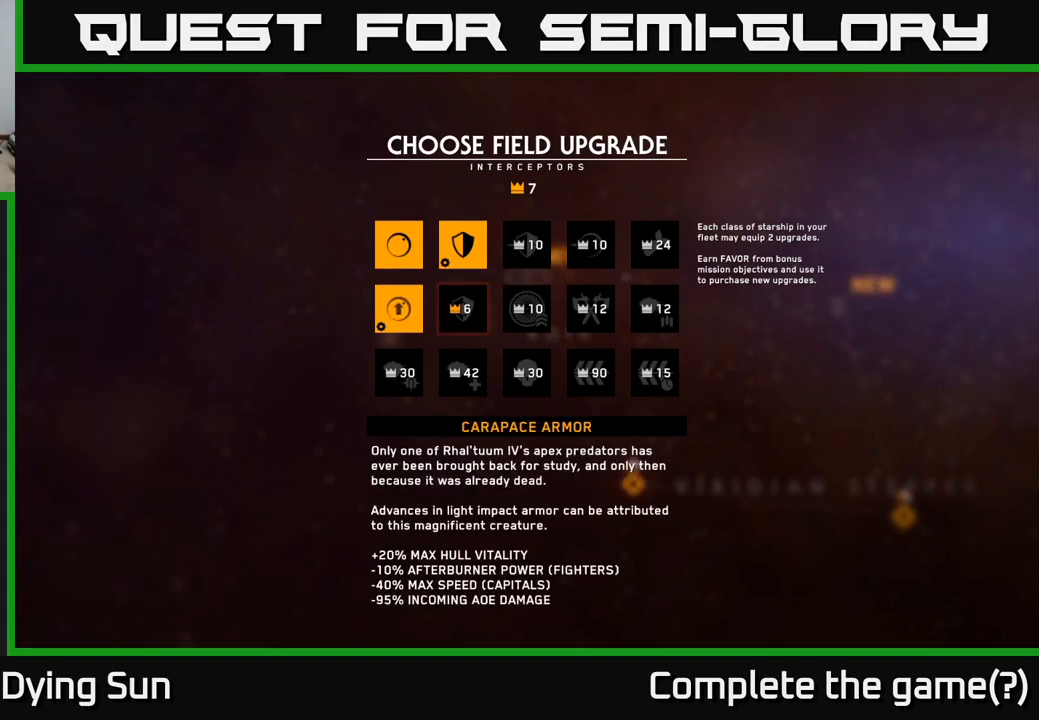
{"buttons": [], "left_stick": "center", "right_stick": "center", "events": [[400, "B", "down"], [483, "B", "up"]]}
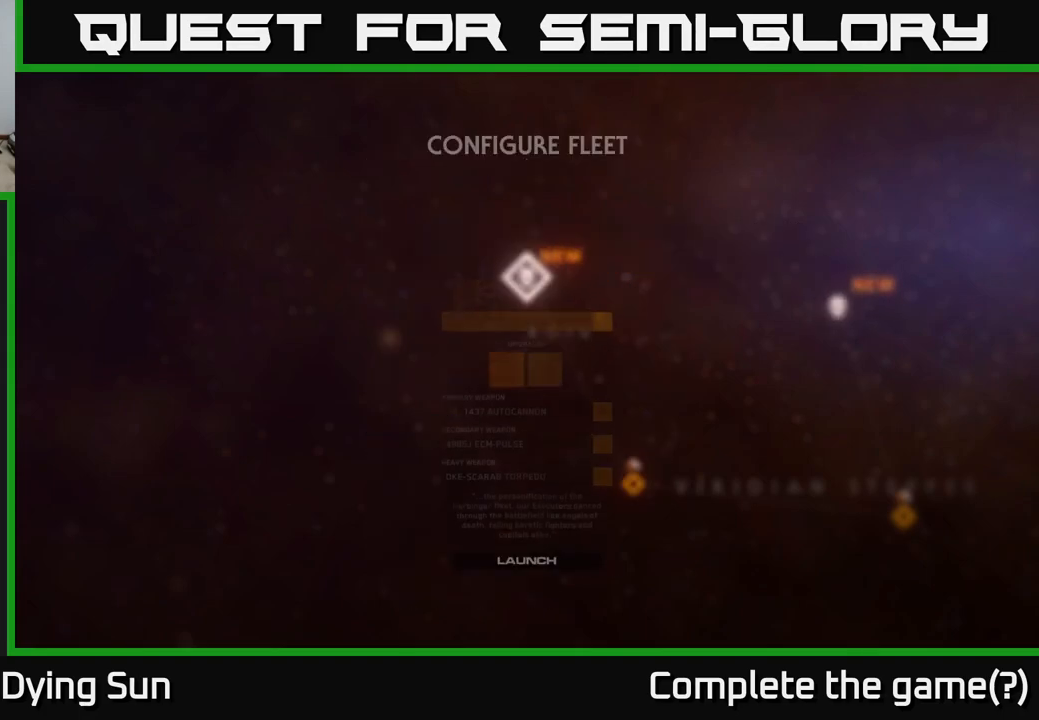
{"buttons": [], "left_stick": "center", "right_stick": "center", "events": []}
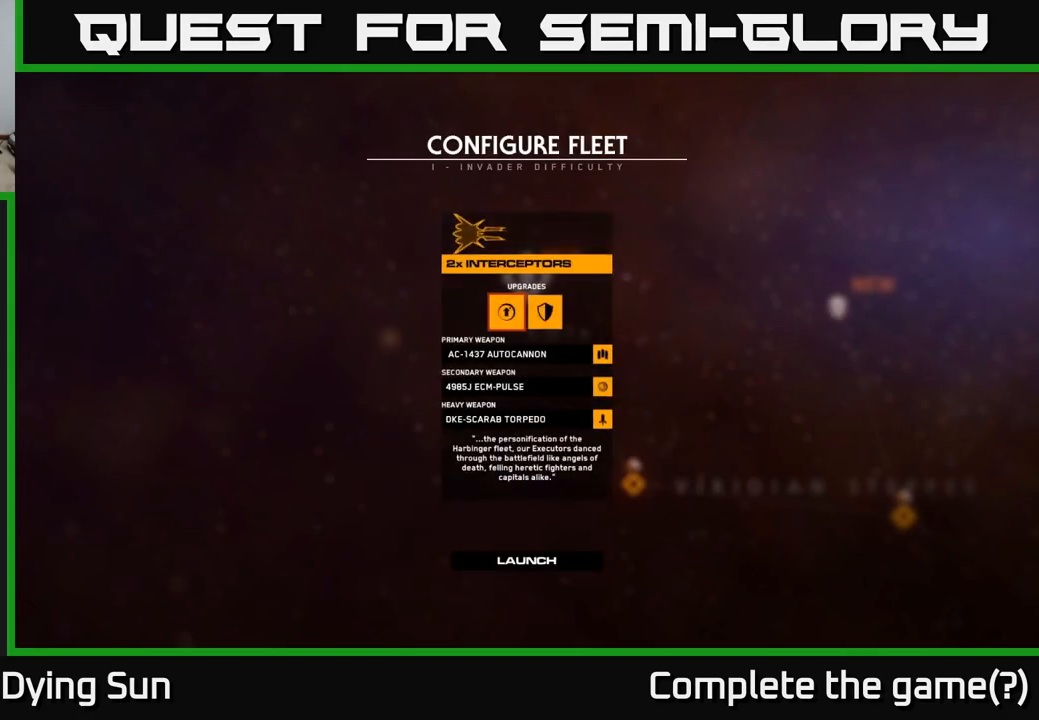
{"buttons": [], "left_stick": "center", "right_stick": "center", "events": []}
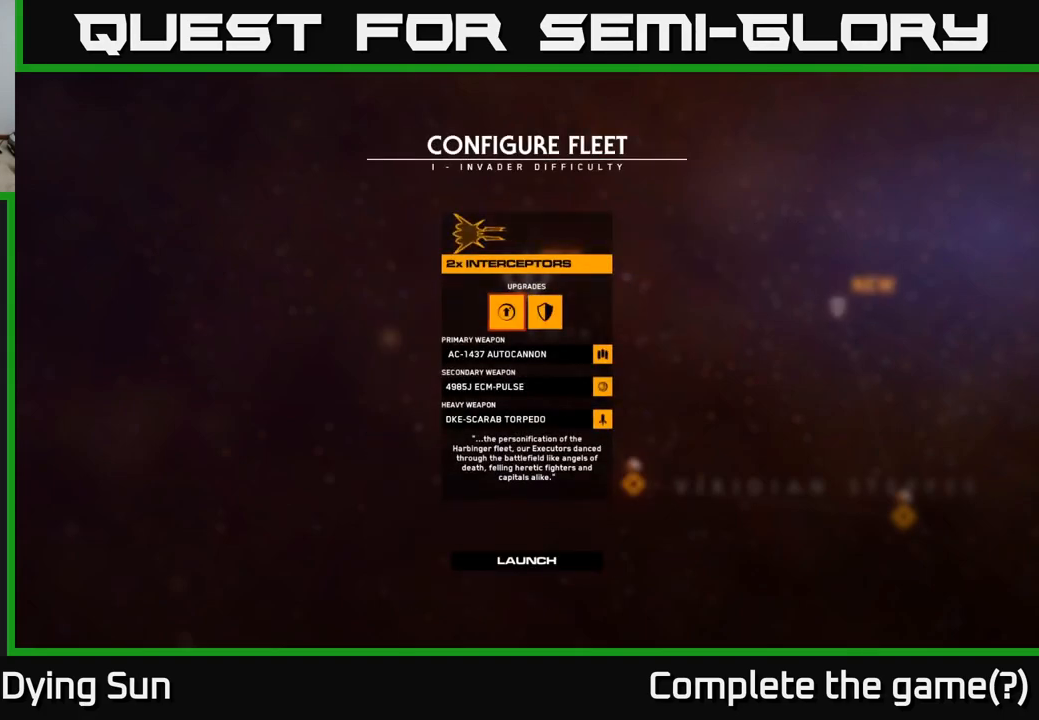
{"buttons": [], "left_stick": "center", "right_stick": "center", "events": [[300, "left_stick", "down"], [433, "left_stick", "center"]]}
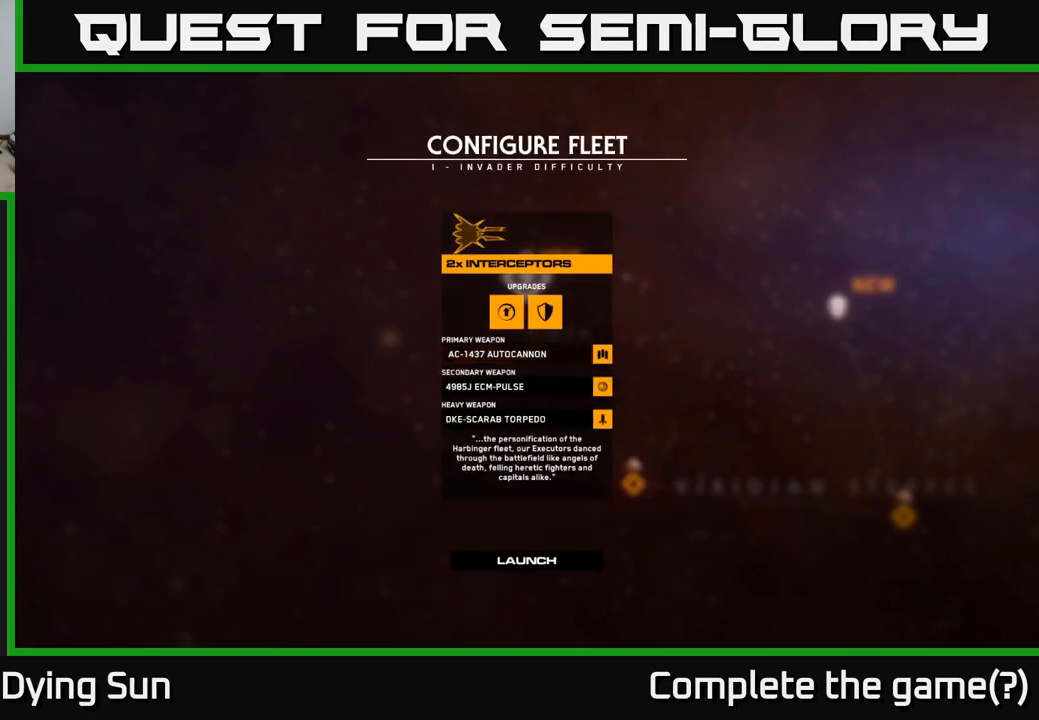
{"buttons": [], "left_stick": "center", "right_stick": "center", "events": [[67, "left_stick", "down"], [183, "left_stick", "center"], [317, "left_stick", "down"], [433, "left_stick", "center"]]}
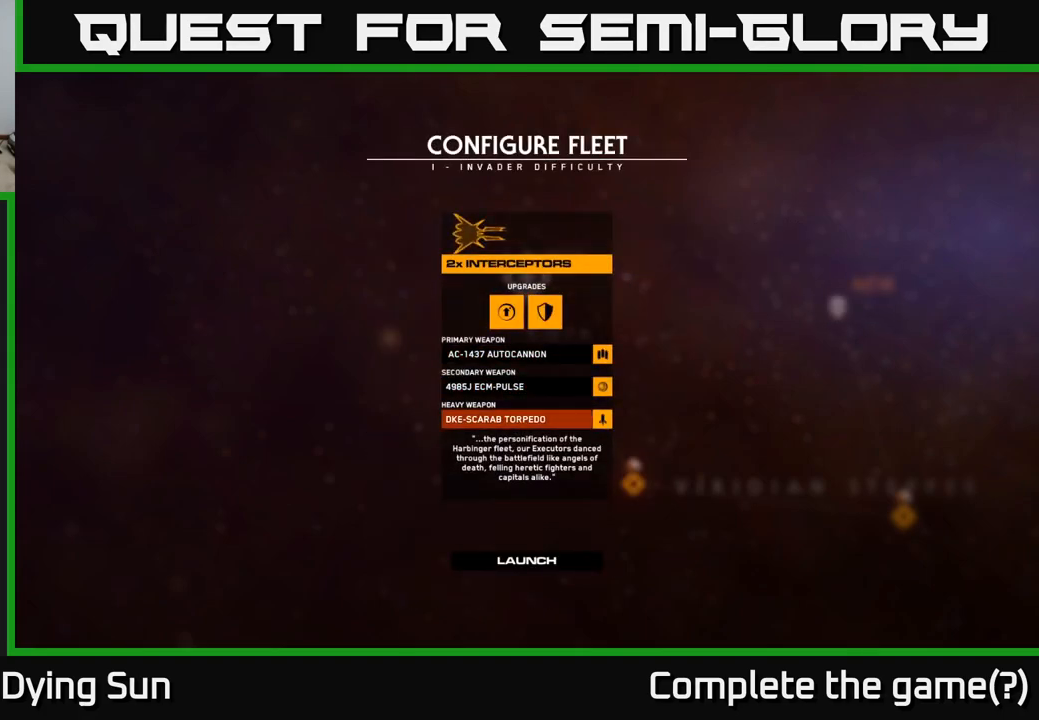
{"buttons": [], "left_stick": "center", "right_stick": "center", "events": [[50, "left_stick", "down"], [167, "left_stick", "center"], [250, "left_stick", "down"], [333, "left_stick", "center"]]}
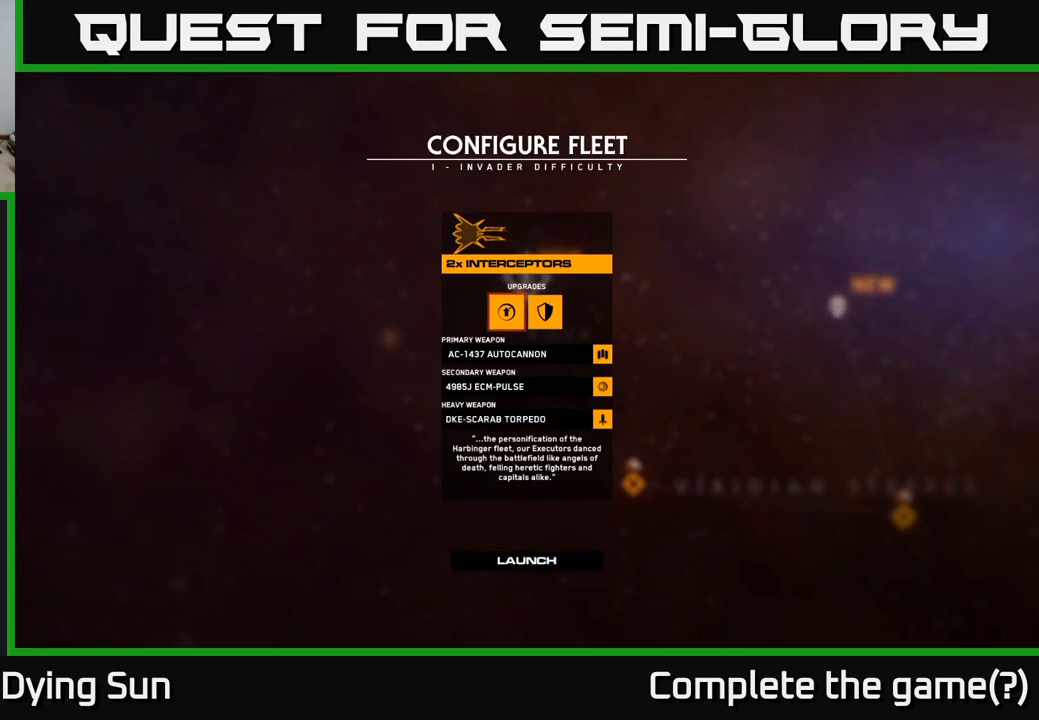
{"buttons": [], "left_stick": "center", "right_stick": "center", "events": [[217, "left_stick", "up"], [333, "left_stick", "center"]]}
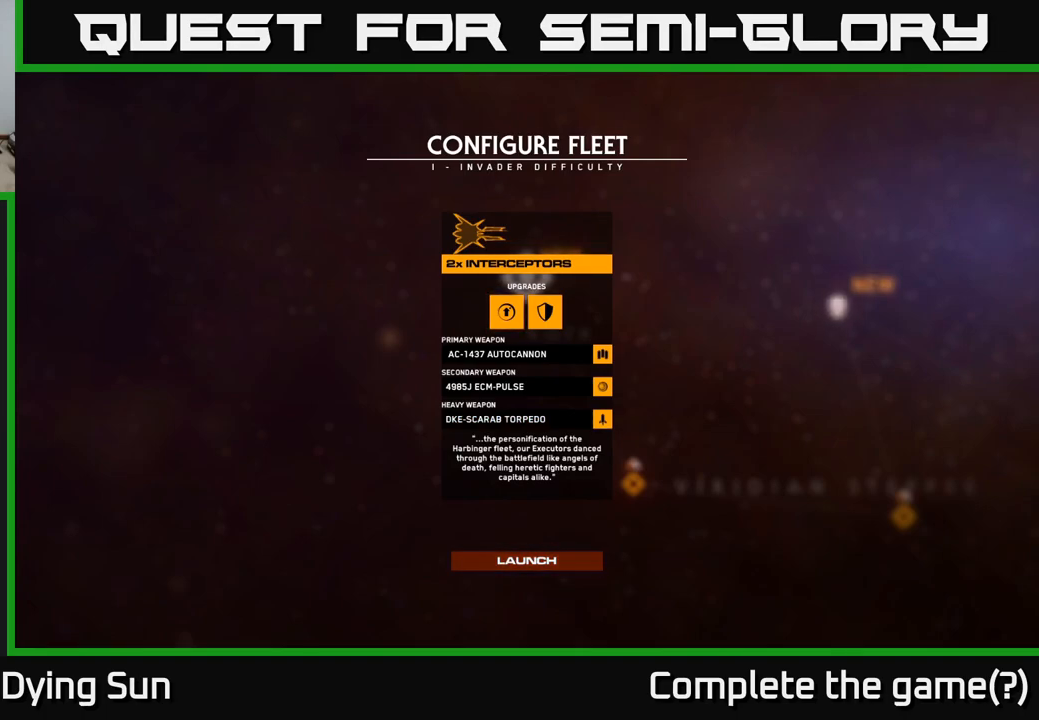
{"buttons": [], "left_stick": "center", "right_stick": "center", "events": [[200, "A", "down"], [267, "A", "up"]]}